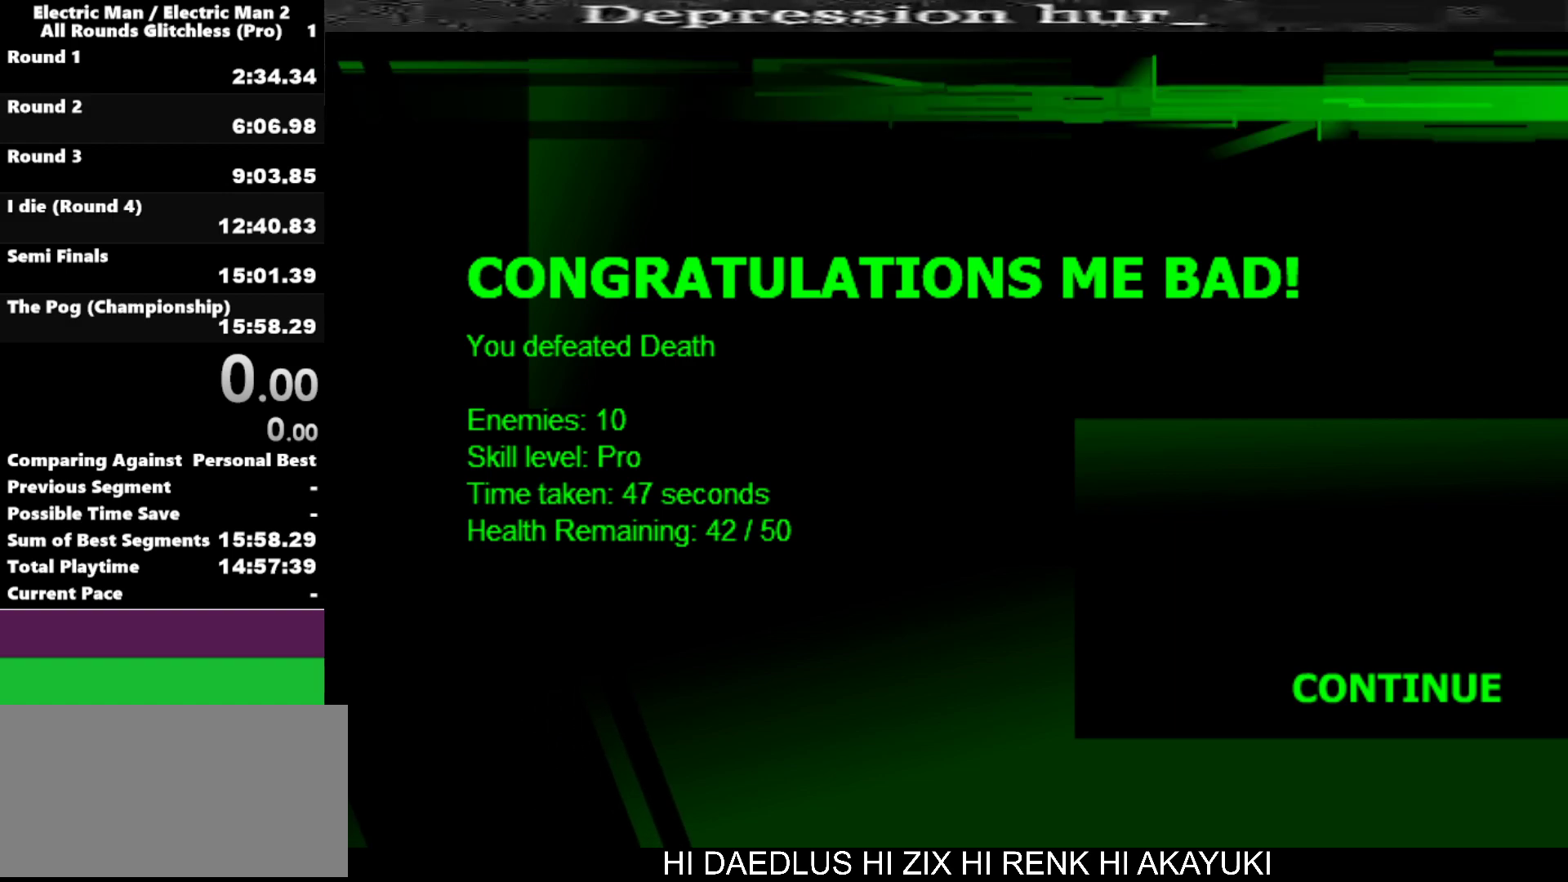
Gameplay with keyboard; each line is a JSON object with the keys held at the frame after it. "events" lists presses ("down") and releases ("up") of "a", "d", "down", "e", "left", "q", "right", "s", "space", "up" and "w" between this image and that frame as [ms after this image, input, new state], when the widget could be followed in between. No other keys are recorded. Mouse input is not recorded.
{"keys": [], "events": [[84, "space", "down"], [184, "space", "up"]]}
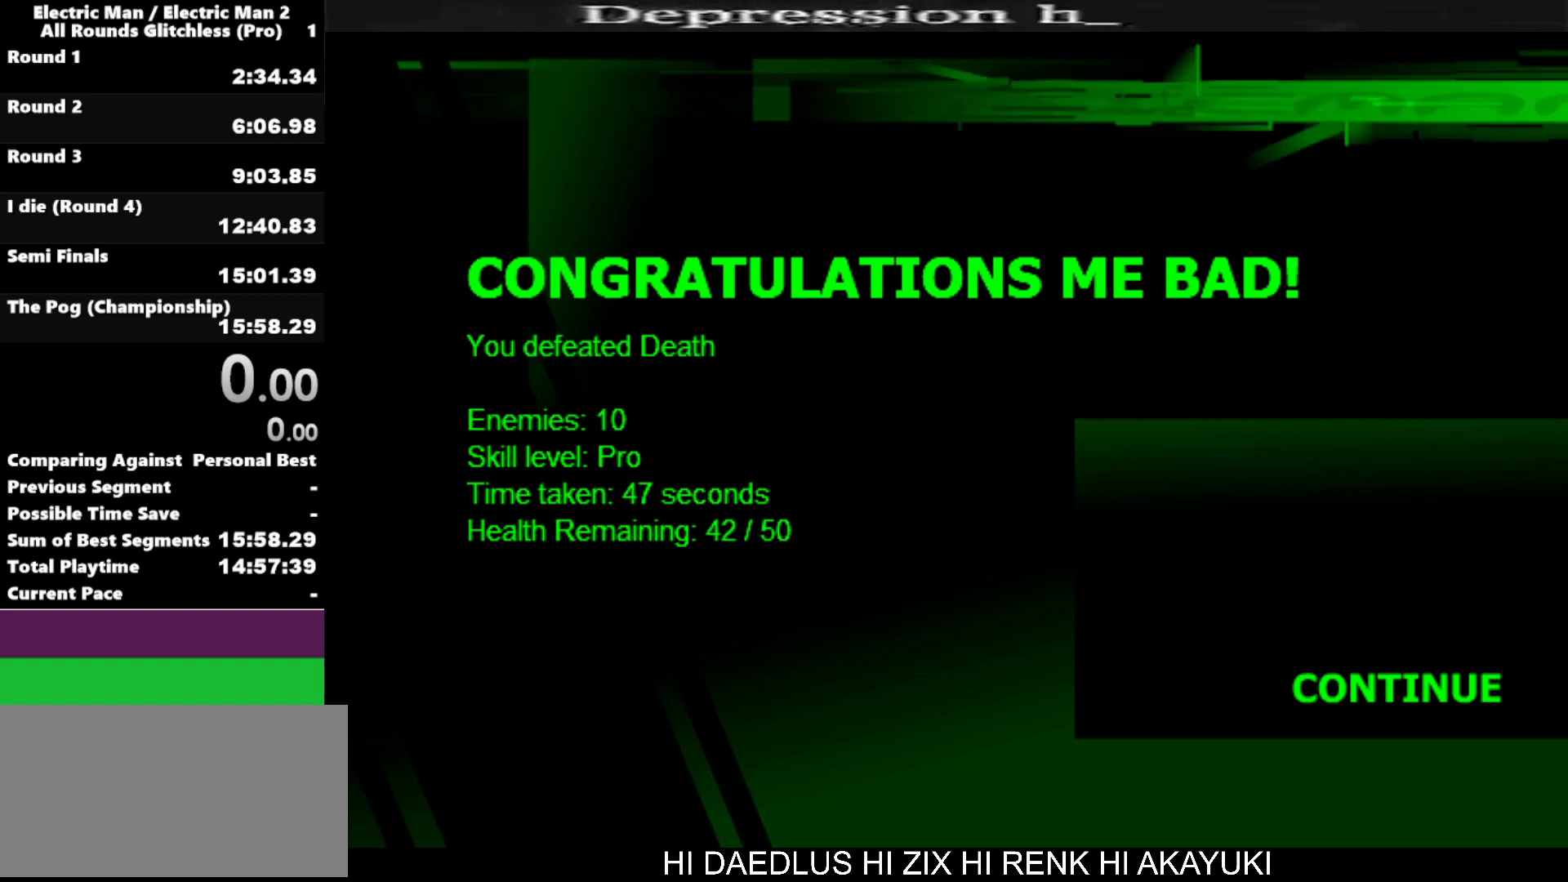
{"keys": [], "events": [[100, "s", "down"], [200, "s", "up"]]}
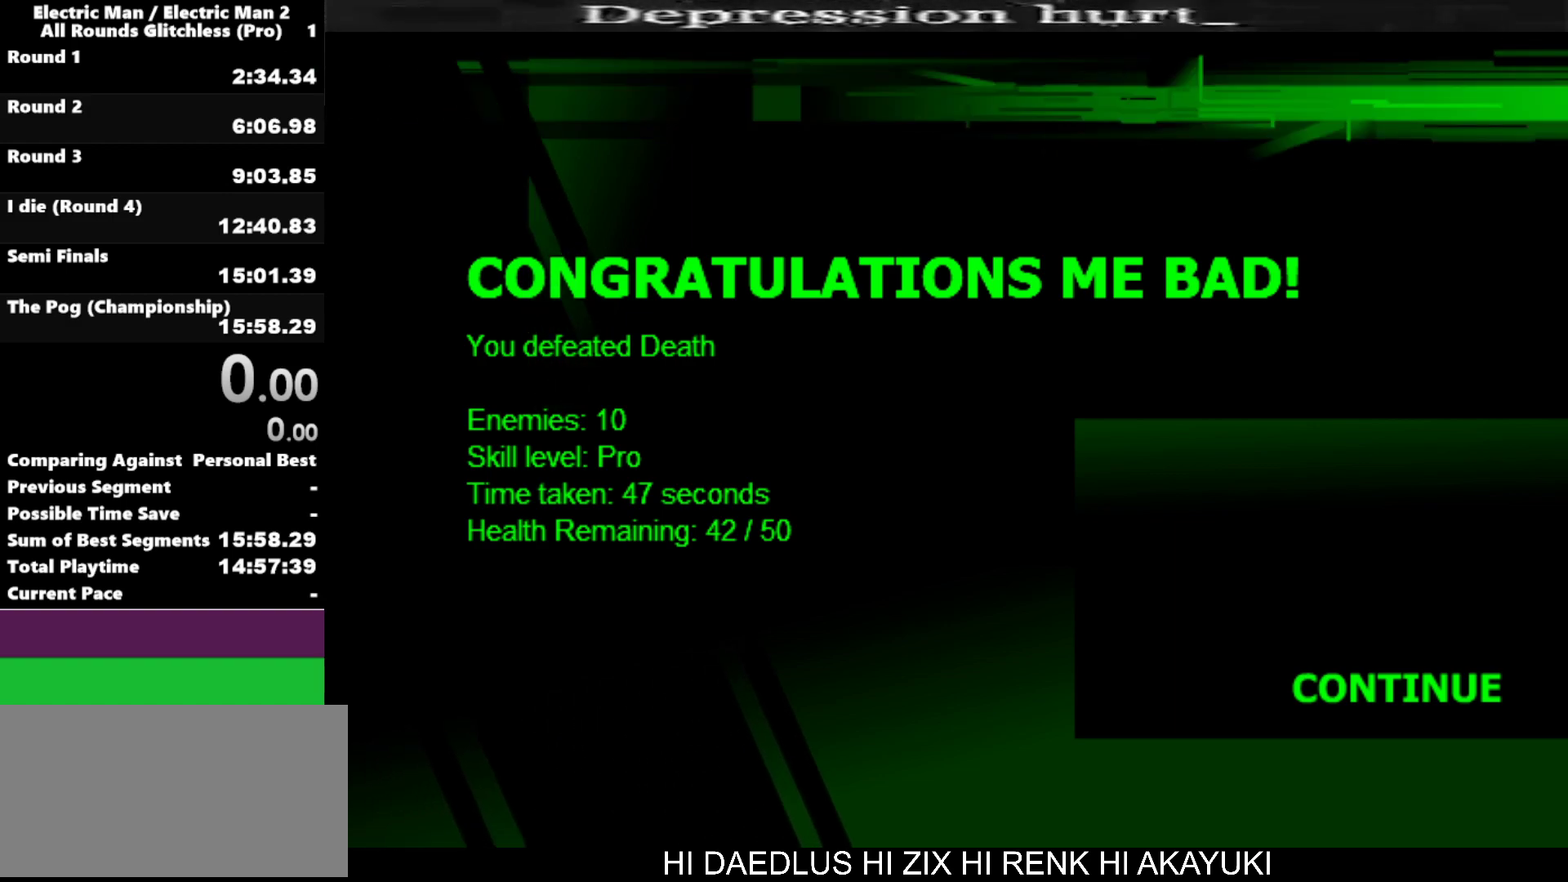
{"keys": [], "events": [[67, "d", "down"], [117, "d", "up"], [267, "e", "down"], [350, "e", "up"]]}
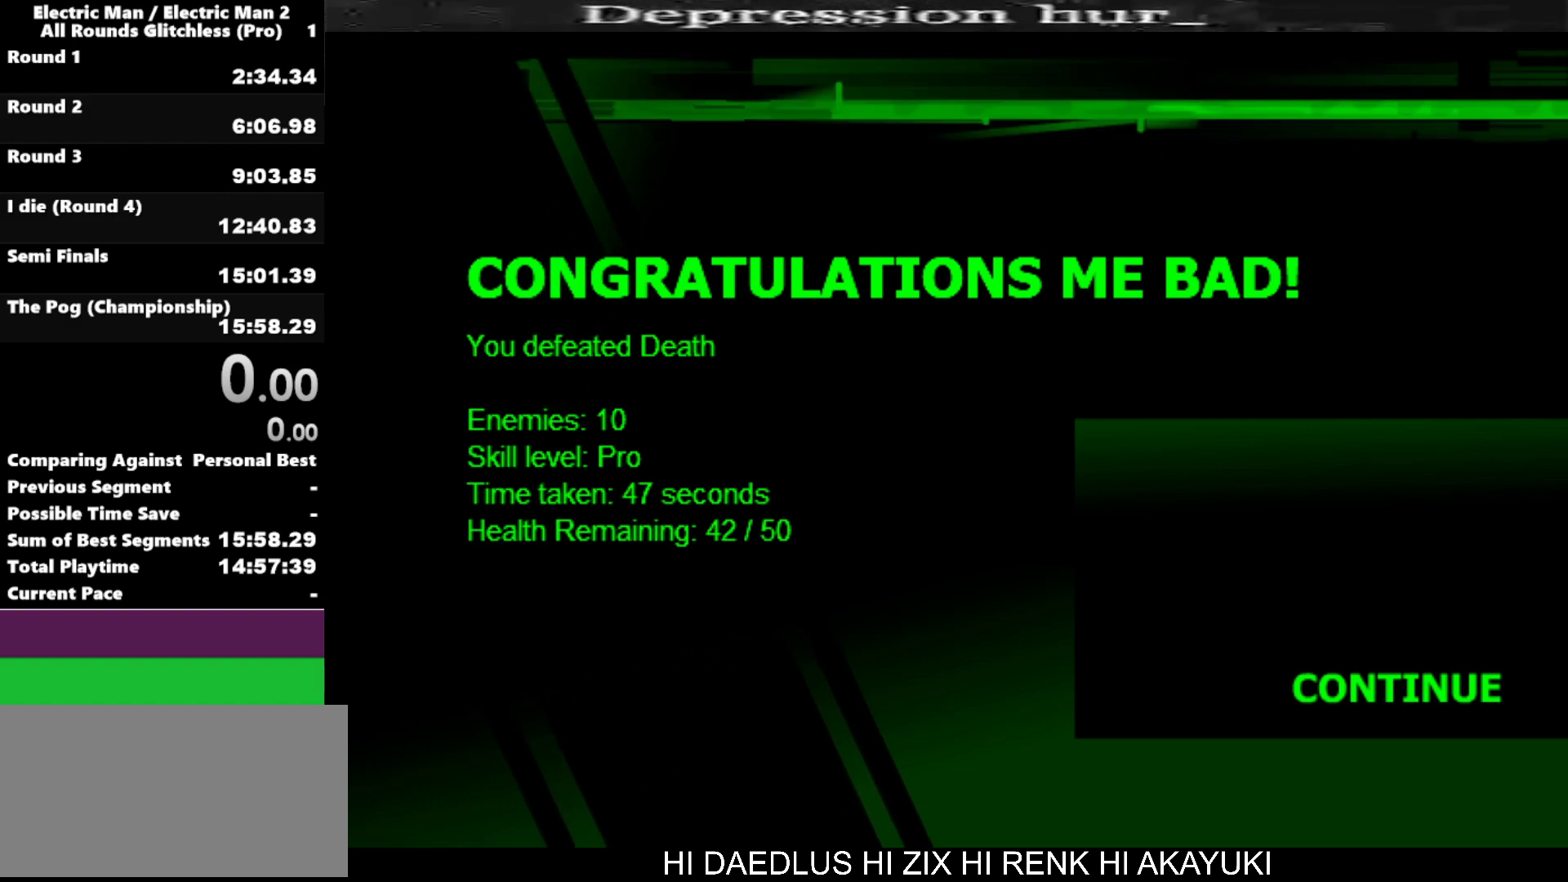
{"keys": [], "events": [[84, "e", "down"], [134, "e", "up"], [234, "d", "down"], [334, "d", "up"]]}
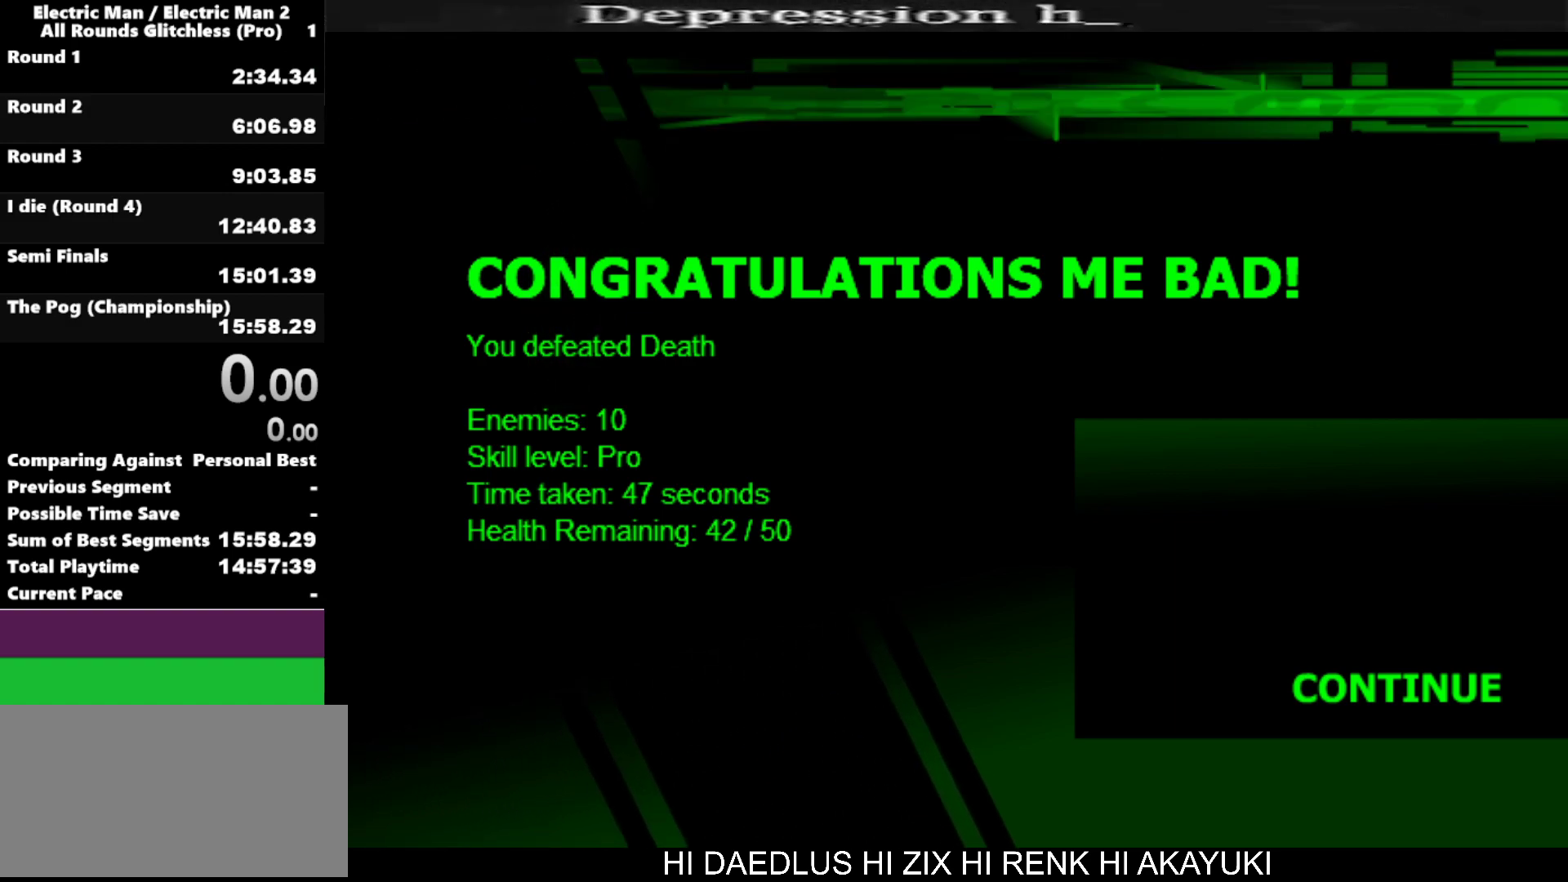
{"keys": [], "events": [[100, "space", "down"], [150, "space", "up"]]}
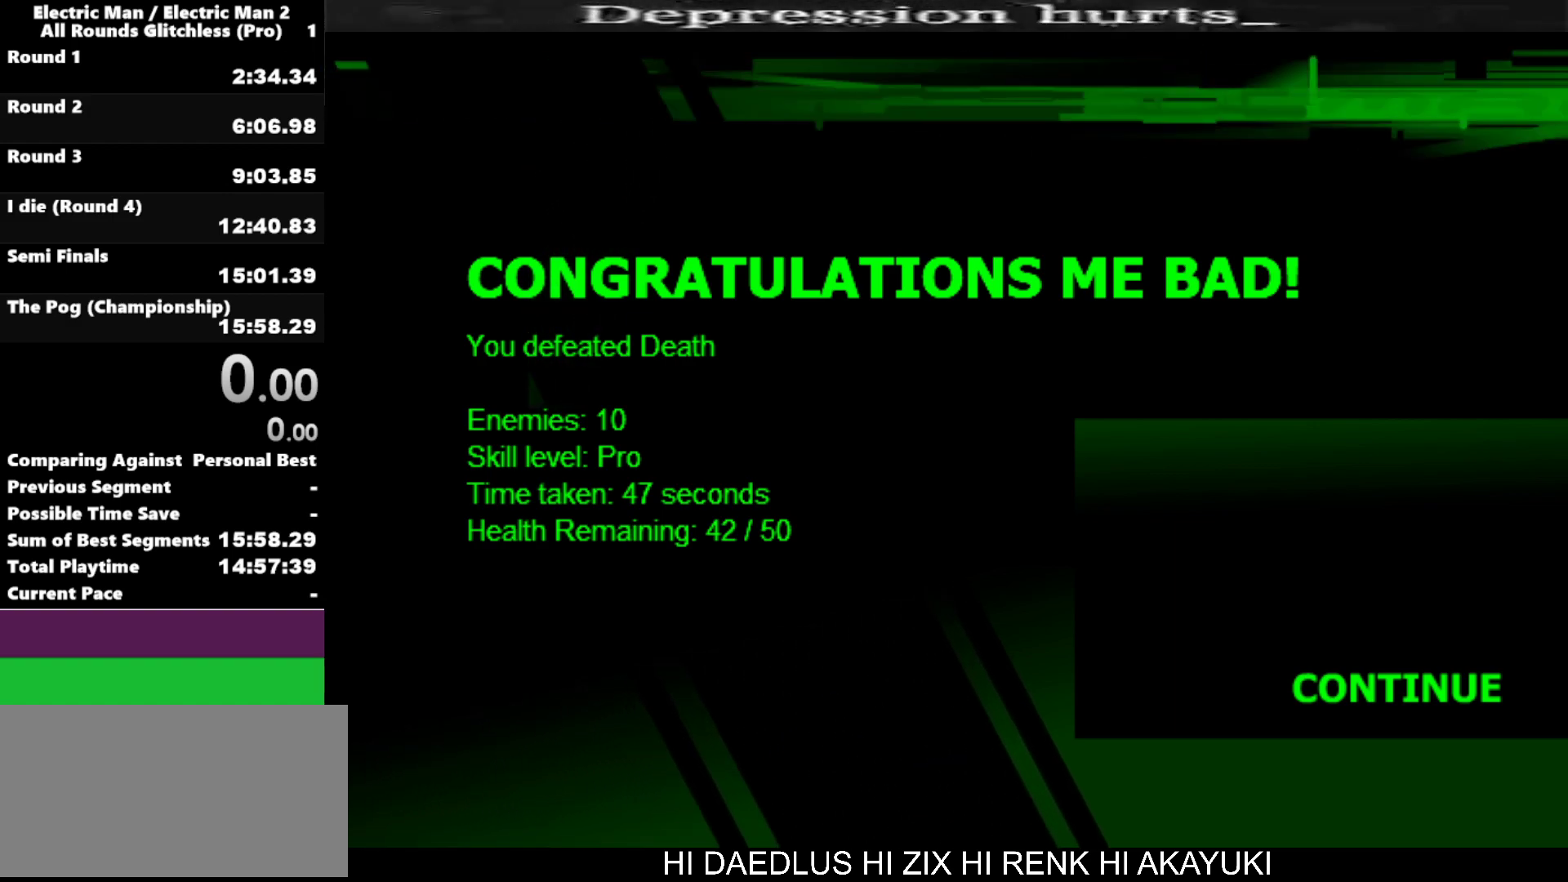
{"keys": [], "events": []}
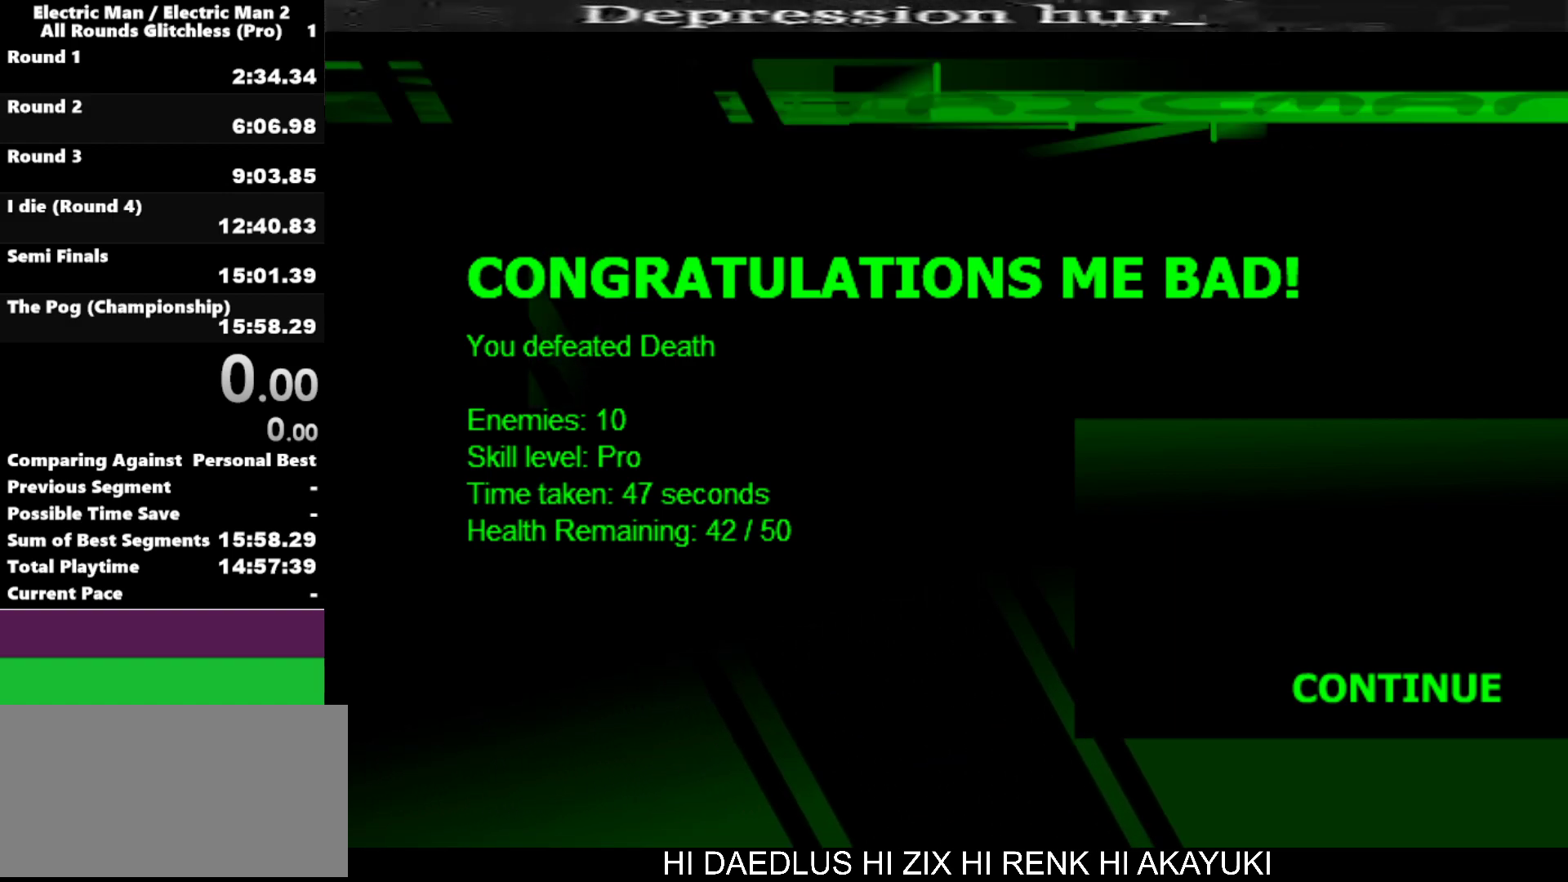
{"keys": [], "events": []}
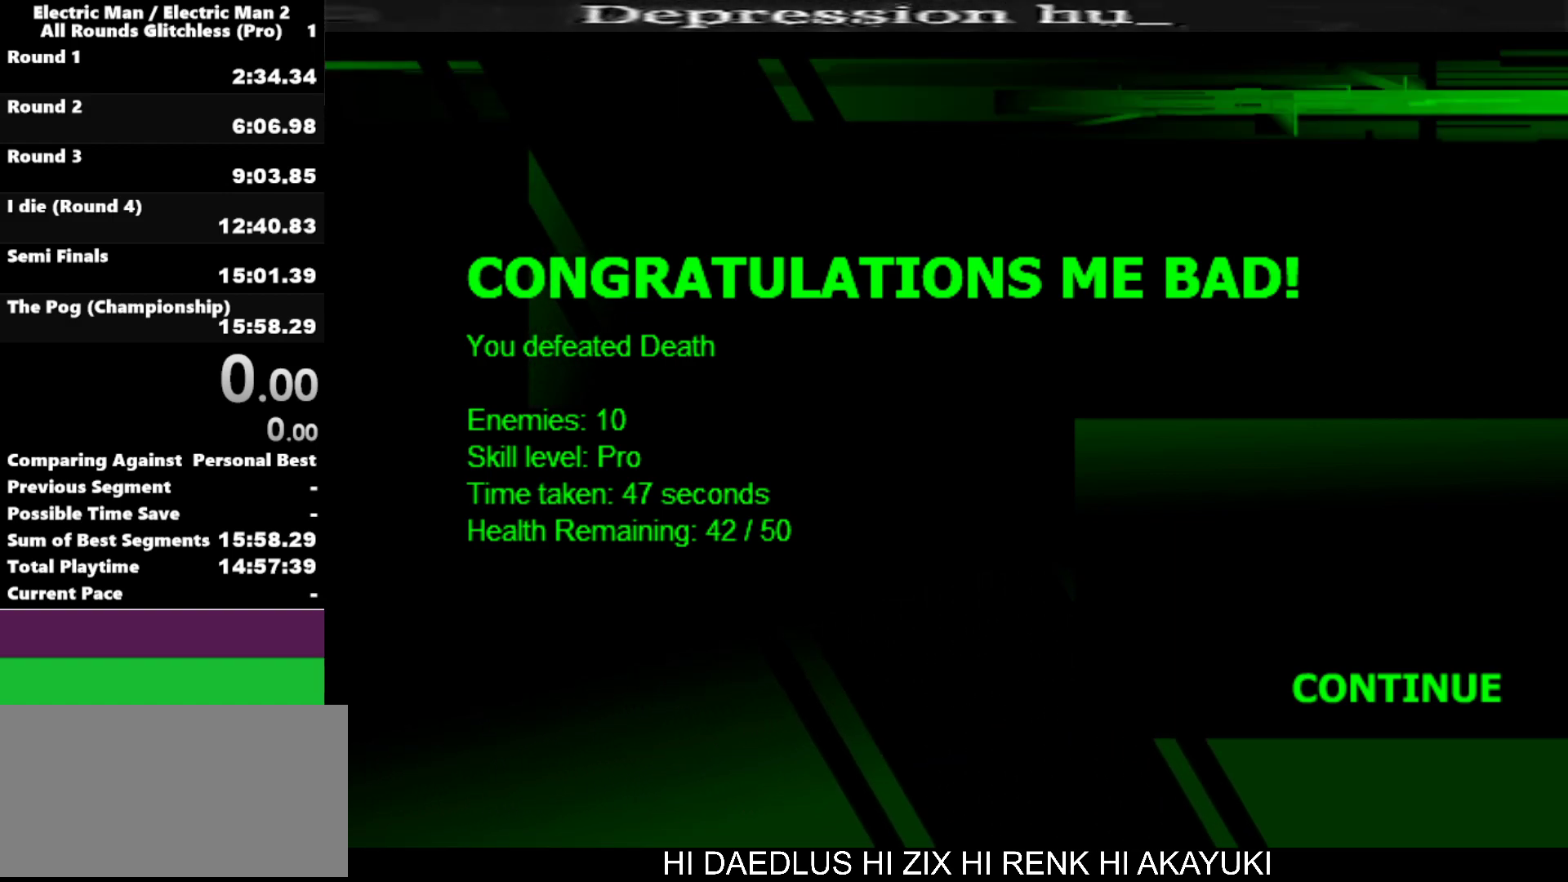
{"keys": [], "events": [[200, "space", "down"], [300, "space", "up"]]}
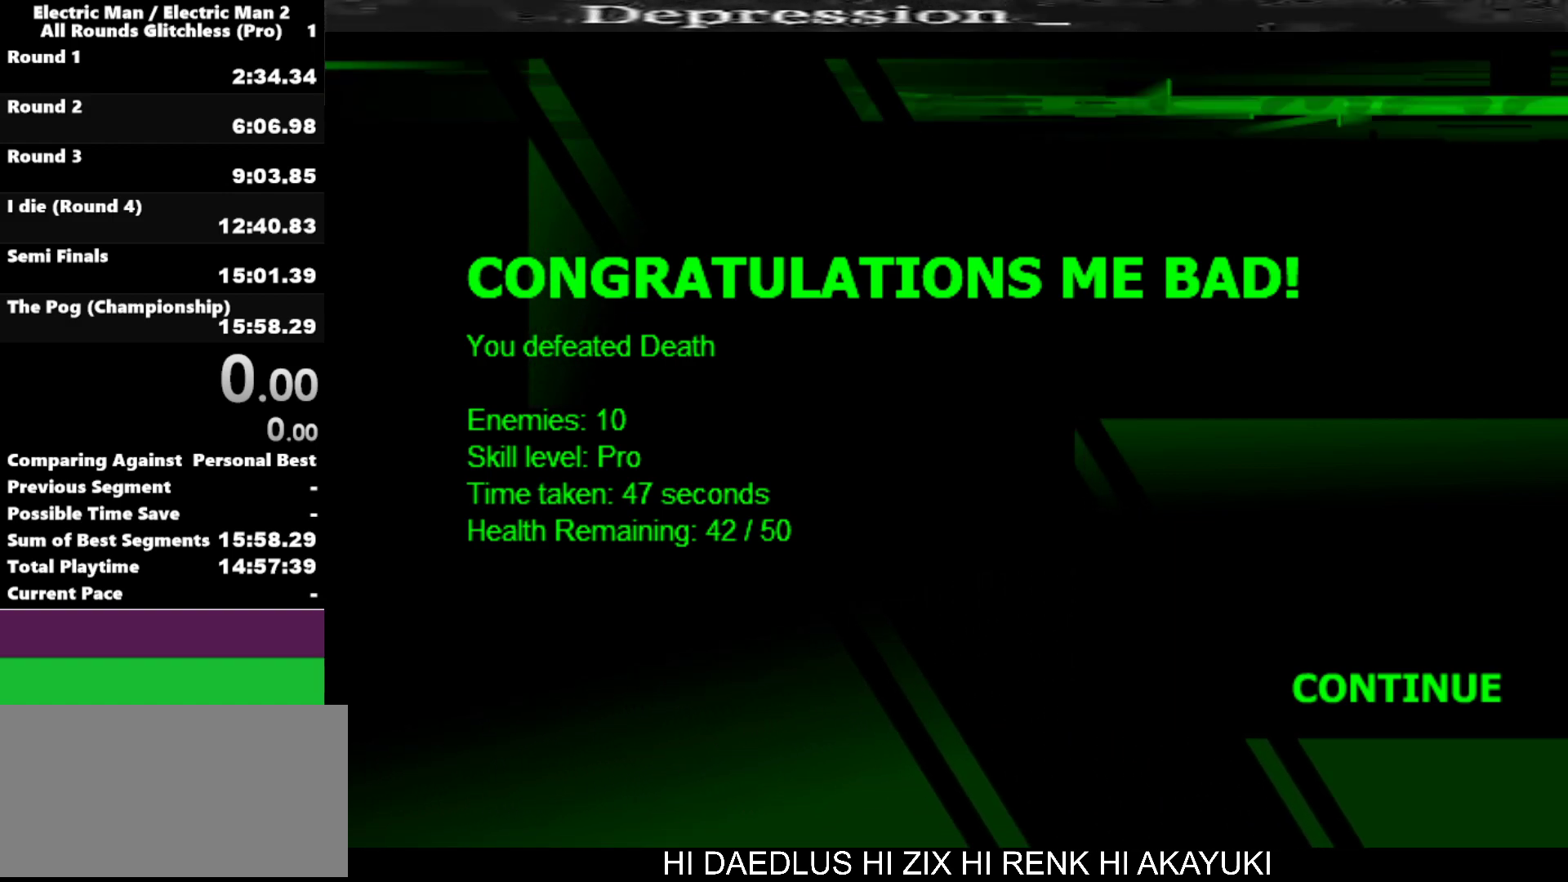
{"keys": [], "events": []}
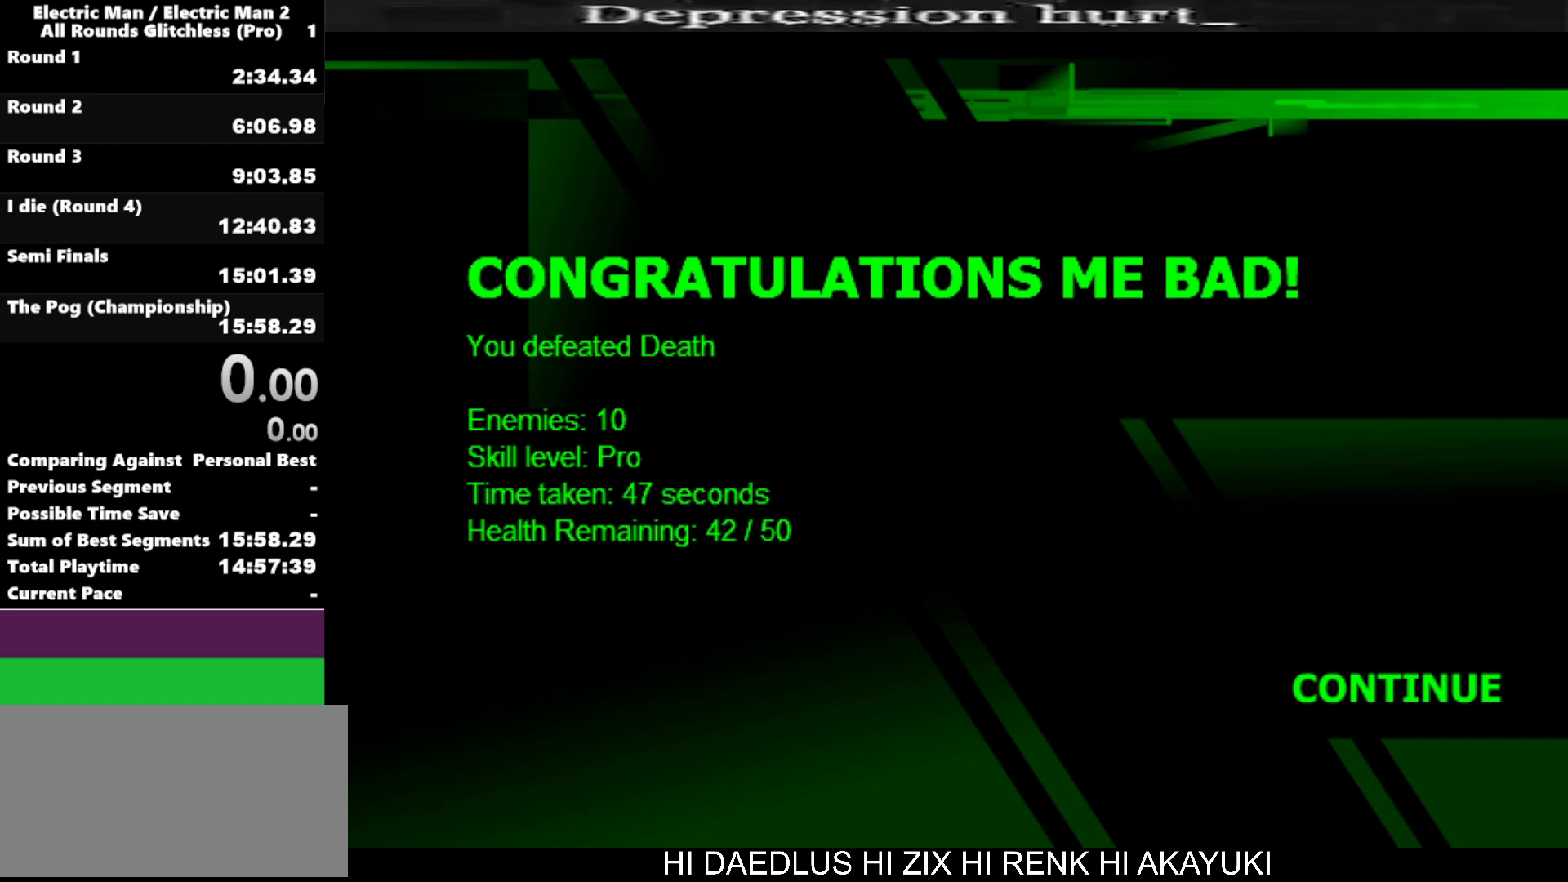
{"keys": [], "events": [[100, "d", "down"], [134, "d", "up"]]}
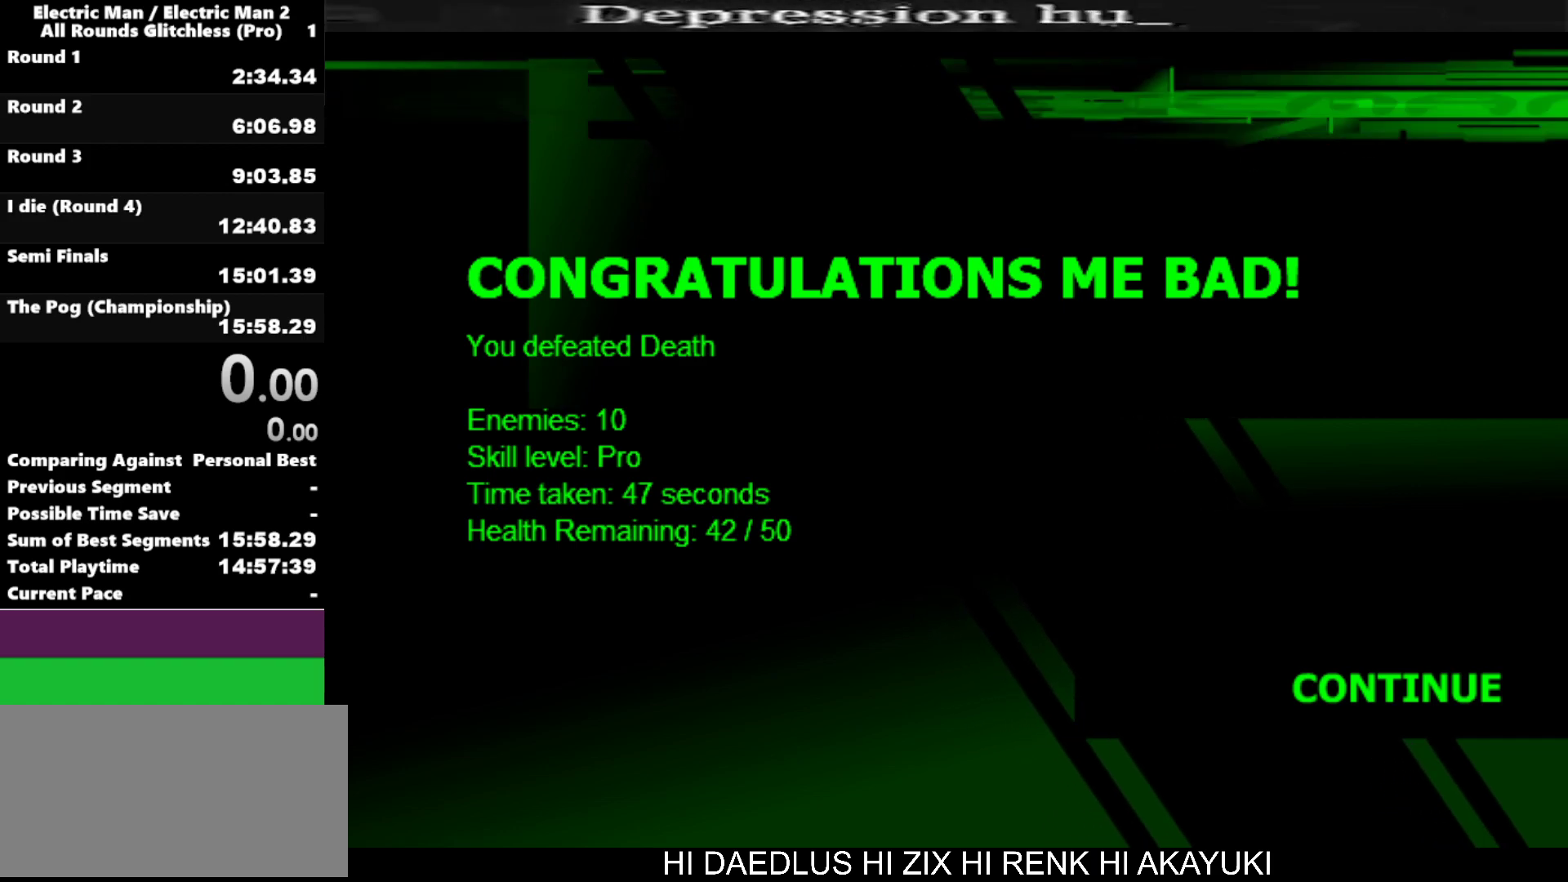
{"keys": [], "events": [[150, "e", "down"], [250, "e", "up"]]}
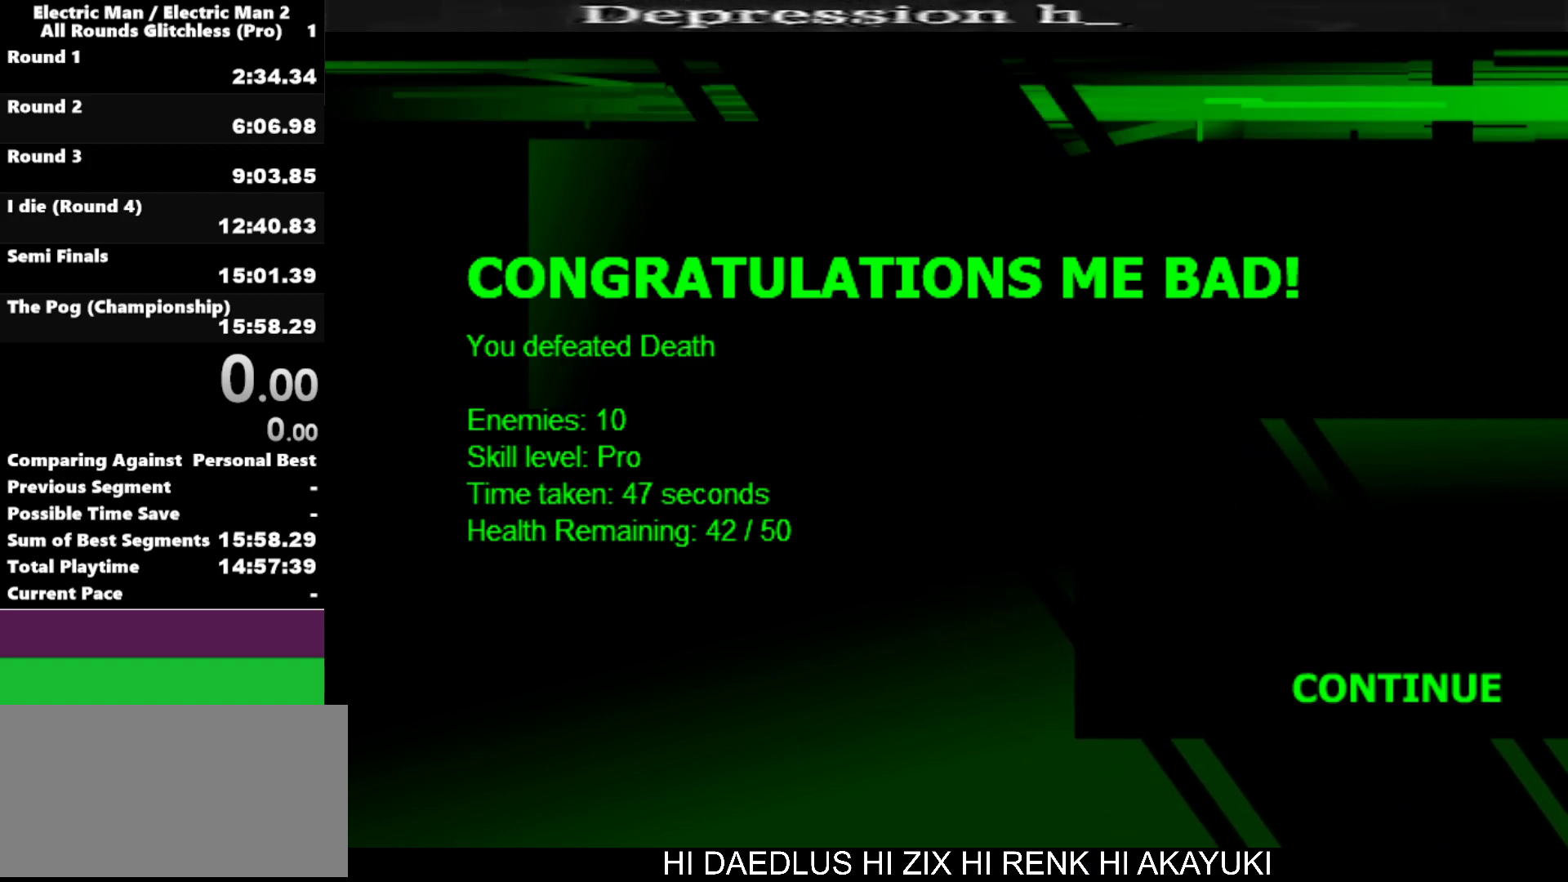
{"keys": [], "events": [[17, "space", "down"], [117, "space", "up"]]}
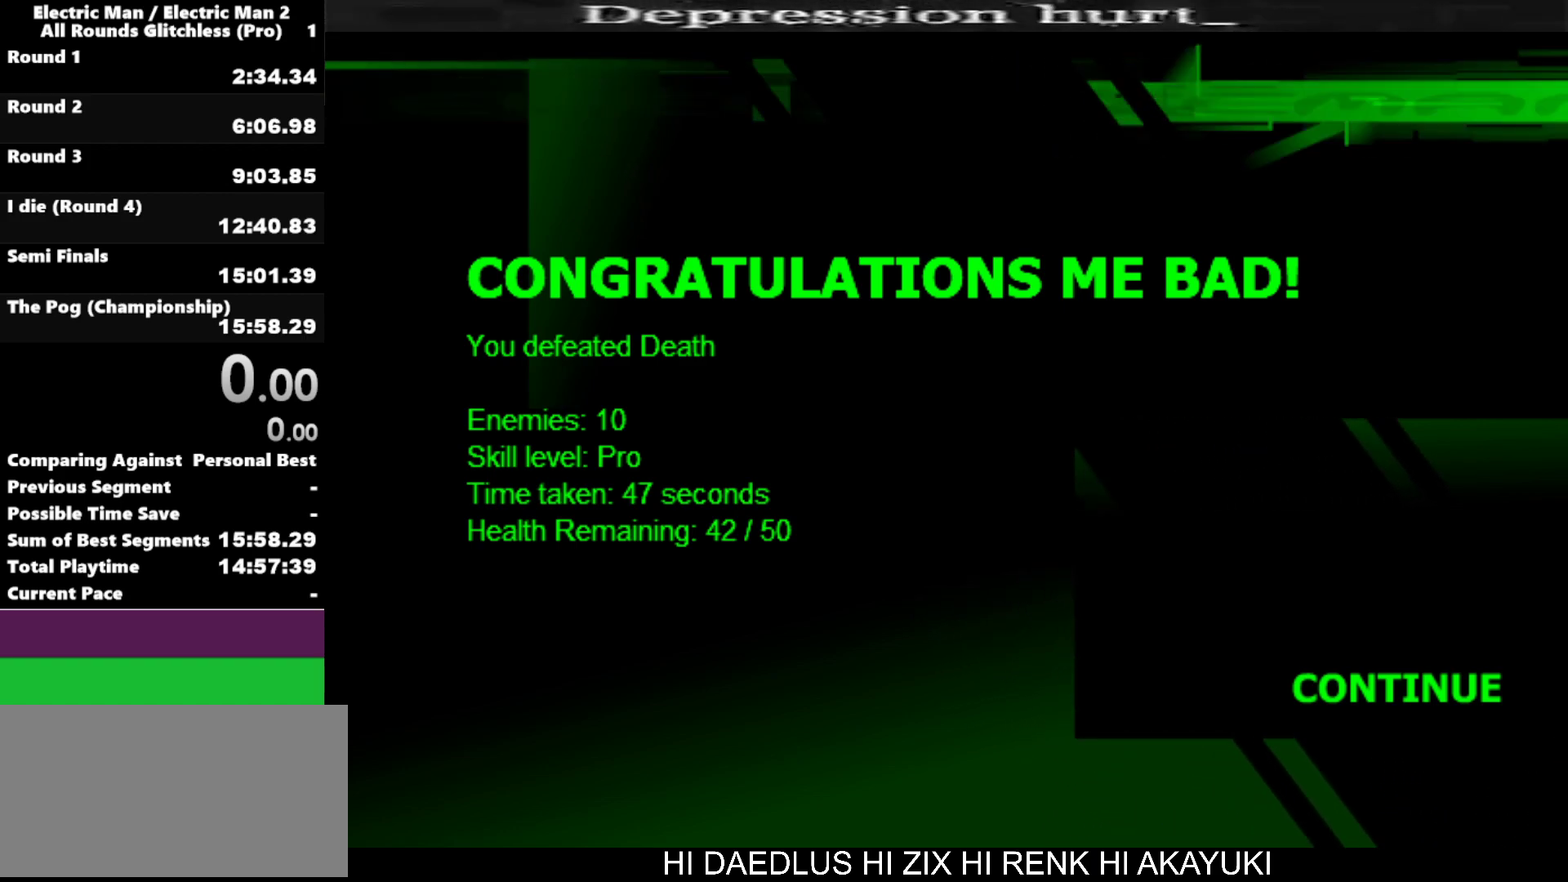
{"keys": [], "events": [[234, "e", "down"], [317, "e", "up"], [367, "space", "down"], [467, "space", "up"]]}
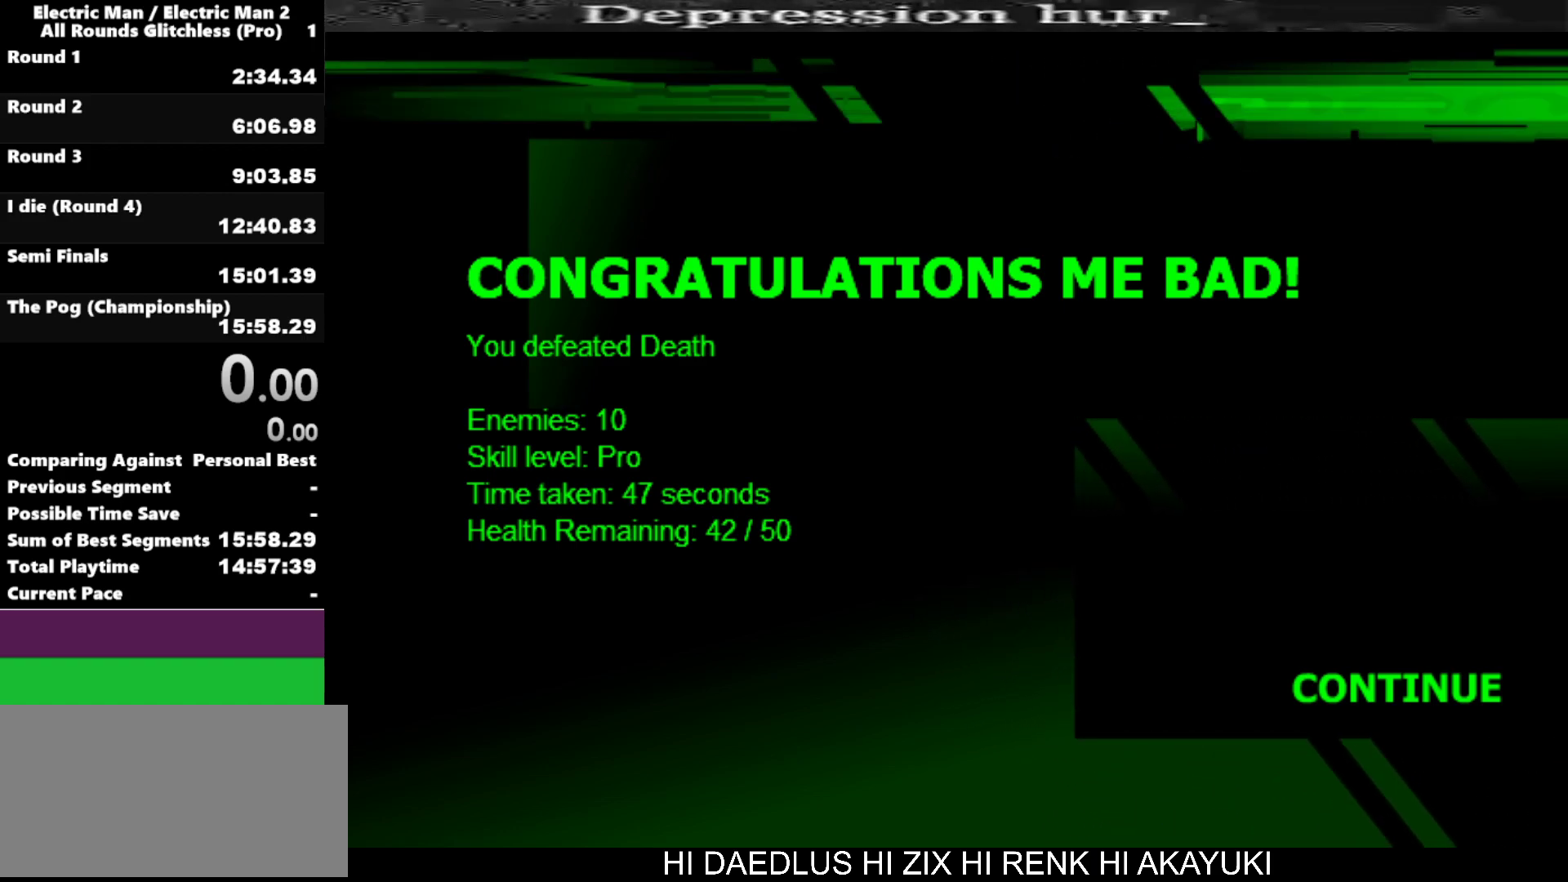
{"keys": [], "events": [[234, "e", "down"], [334, "e", "up"]]}
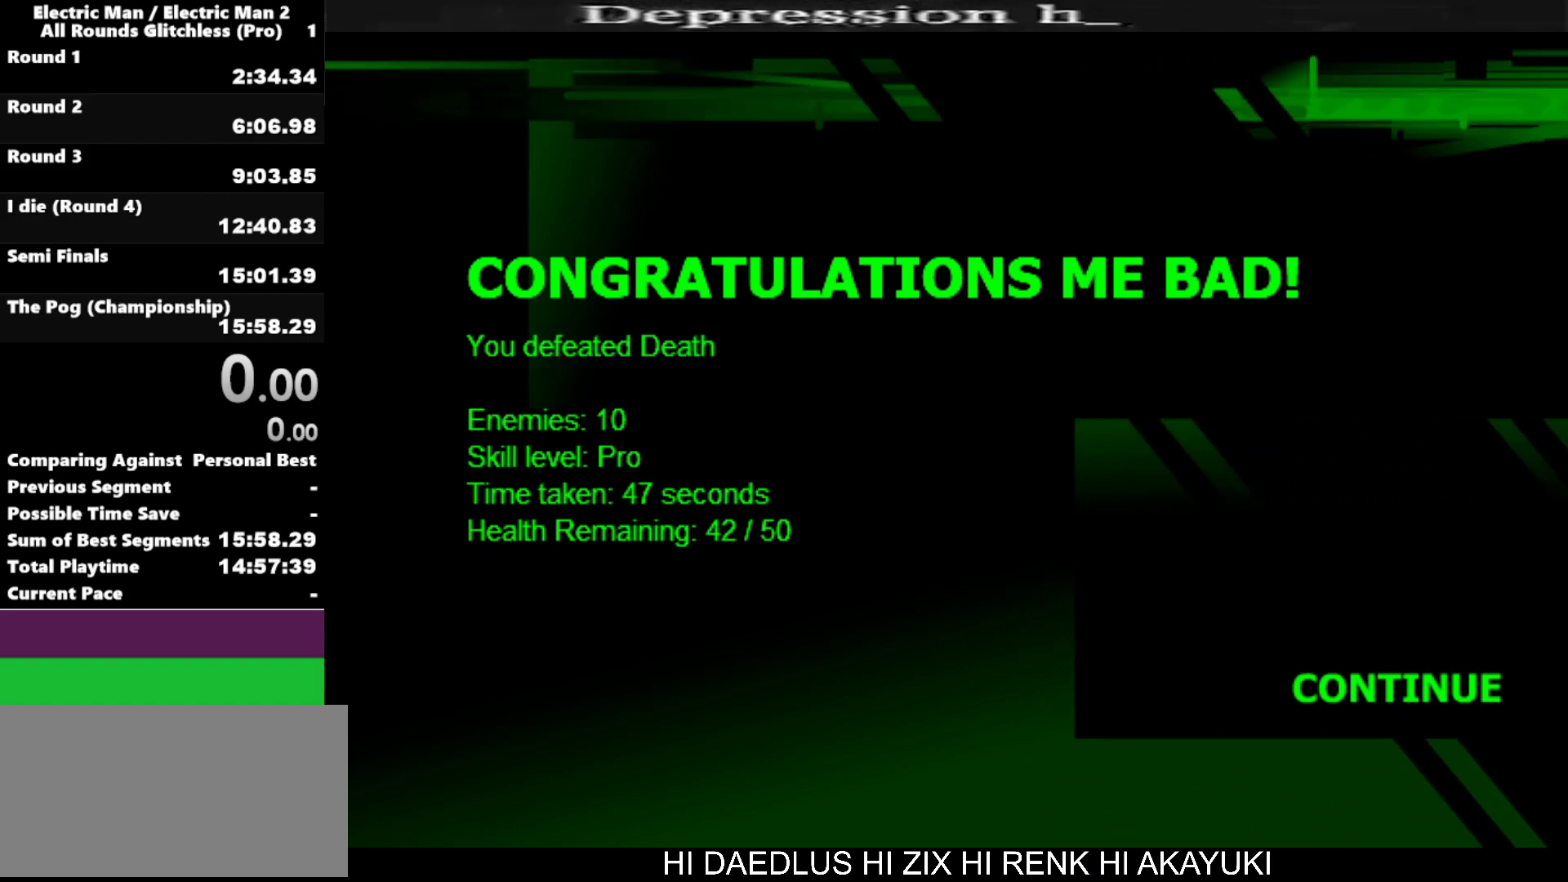
{"keys": [], "events": [[67, "e", "down"], [167, "e", "up"], [317, "space", "down"], [400, "space", "up"]]}
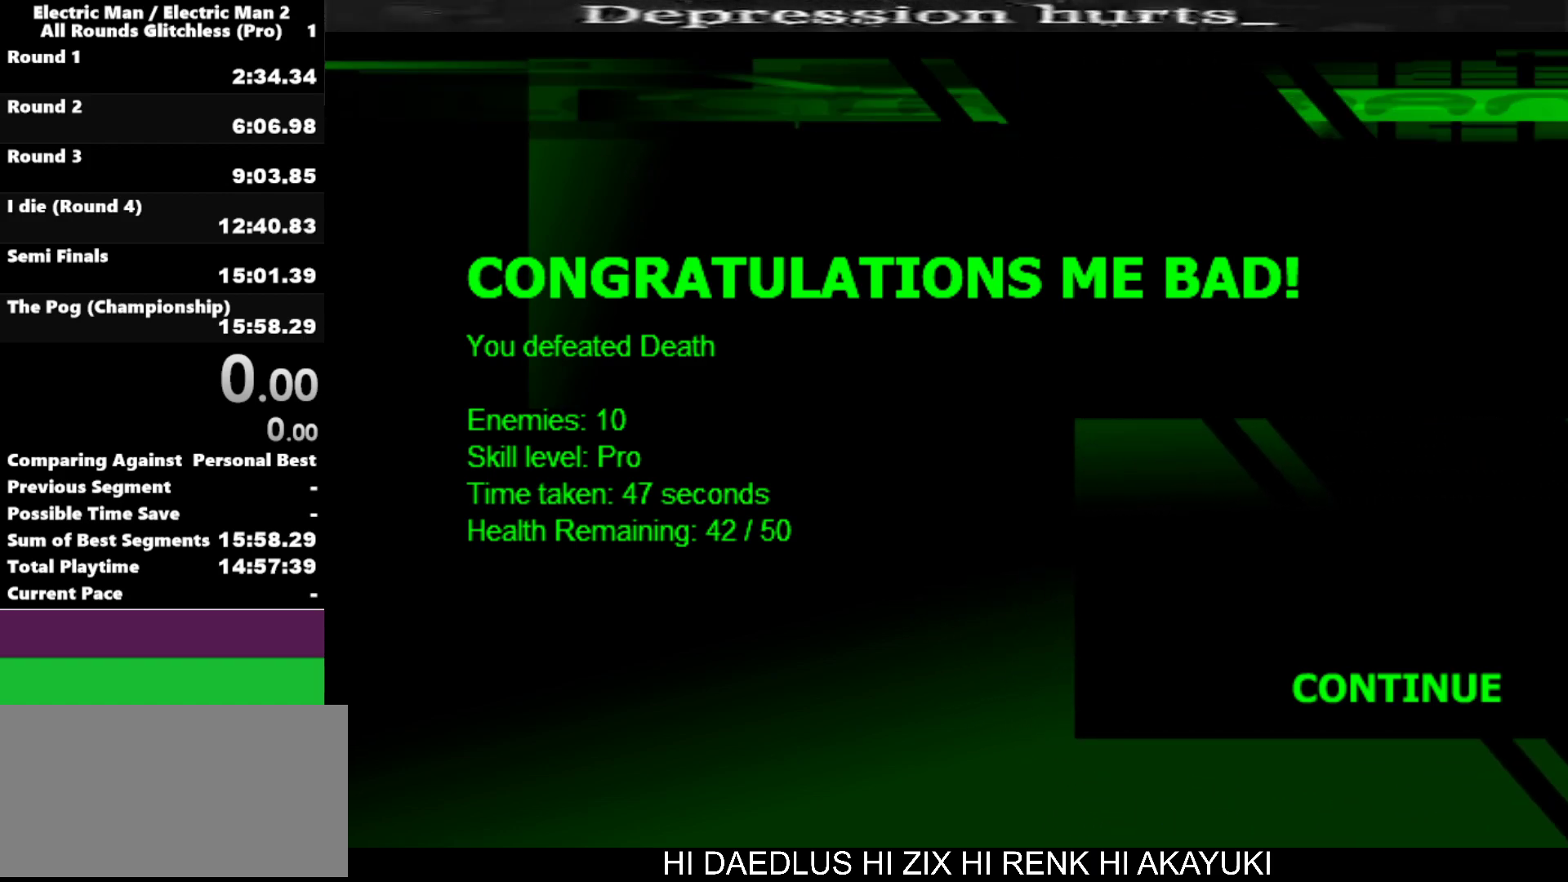
{"keys": [], "events": [[184, "a", "down"], [234, "a", "up"], [367, "space", "down"], [417, "space", "up"]]}
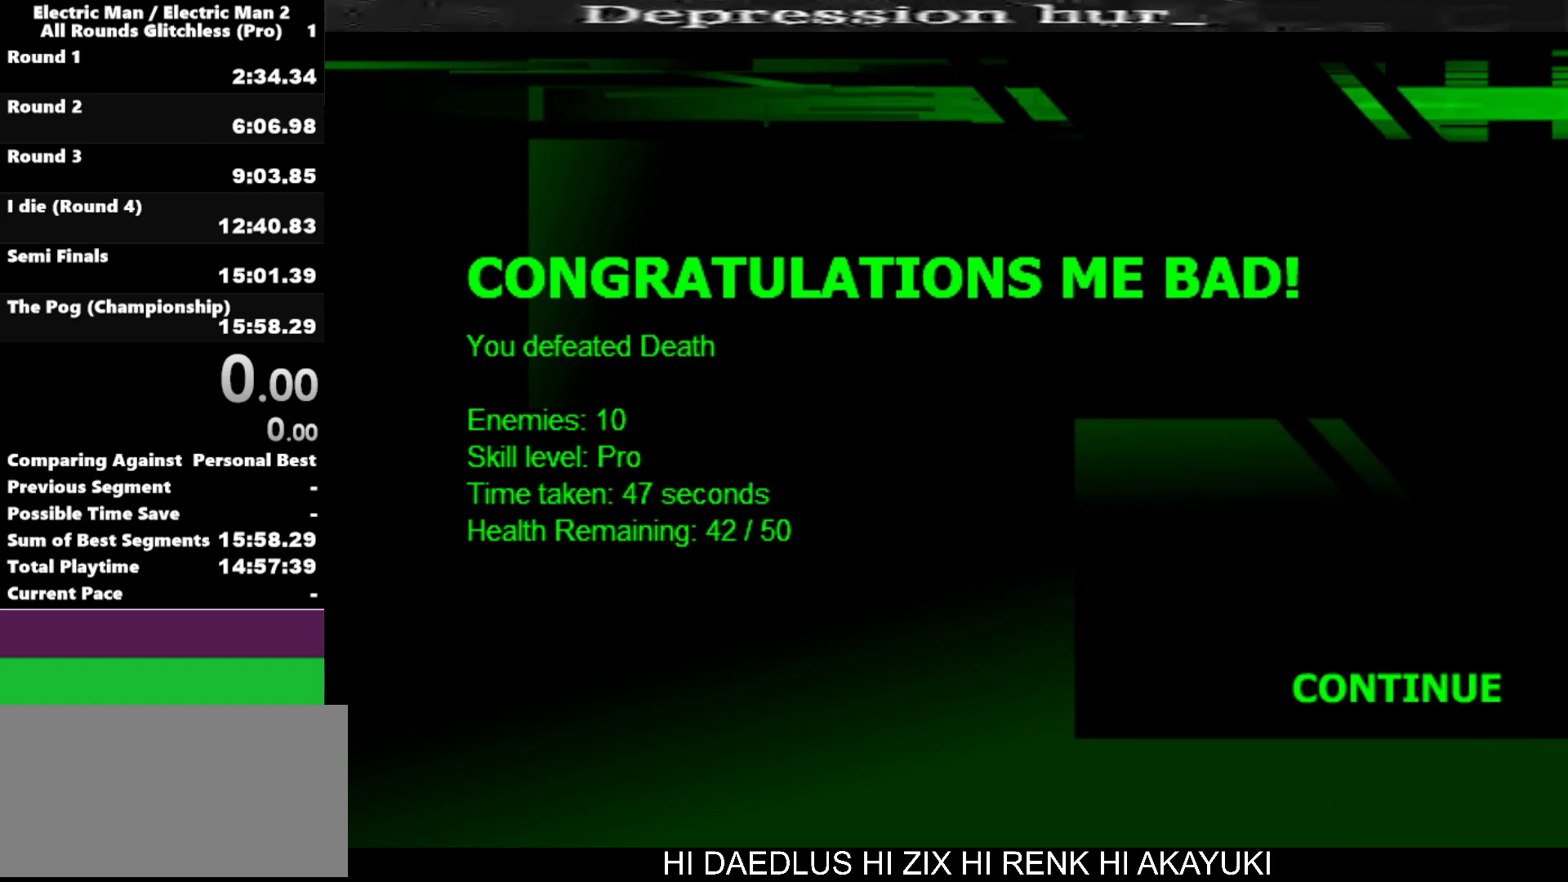
{"keys": [], "events": [[334, "space", "down"], [434, "space", "up"]]}
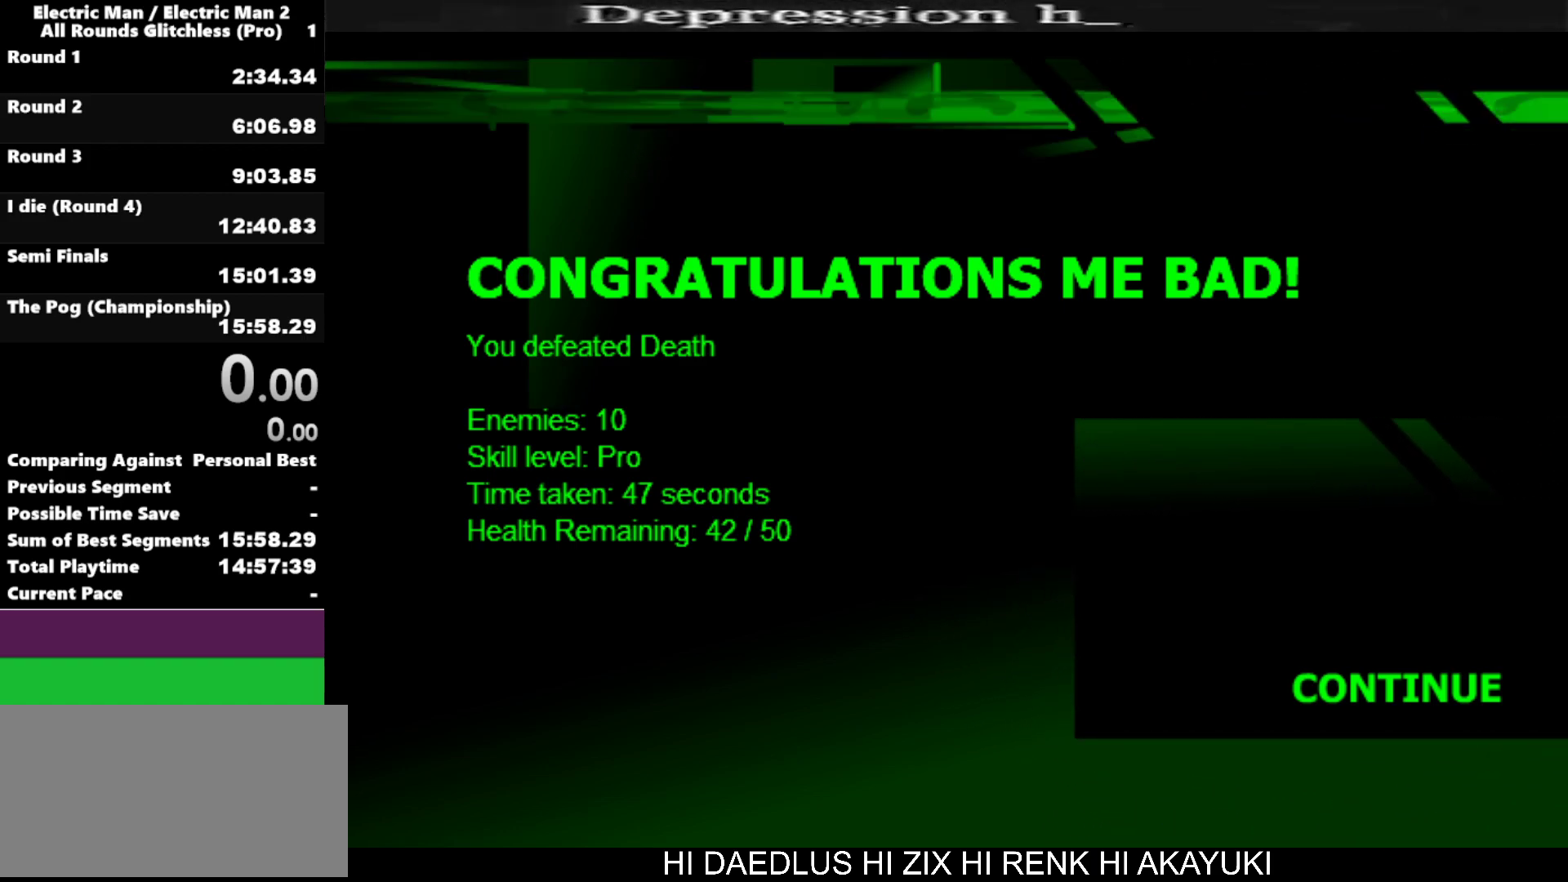
{"keys": [], "events": [[250, "a", "down"], [350, "a", "up"]]}
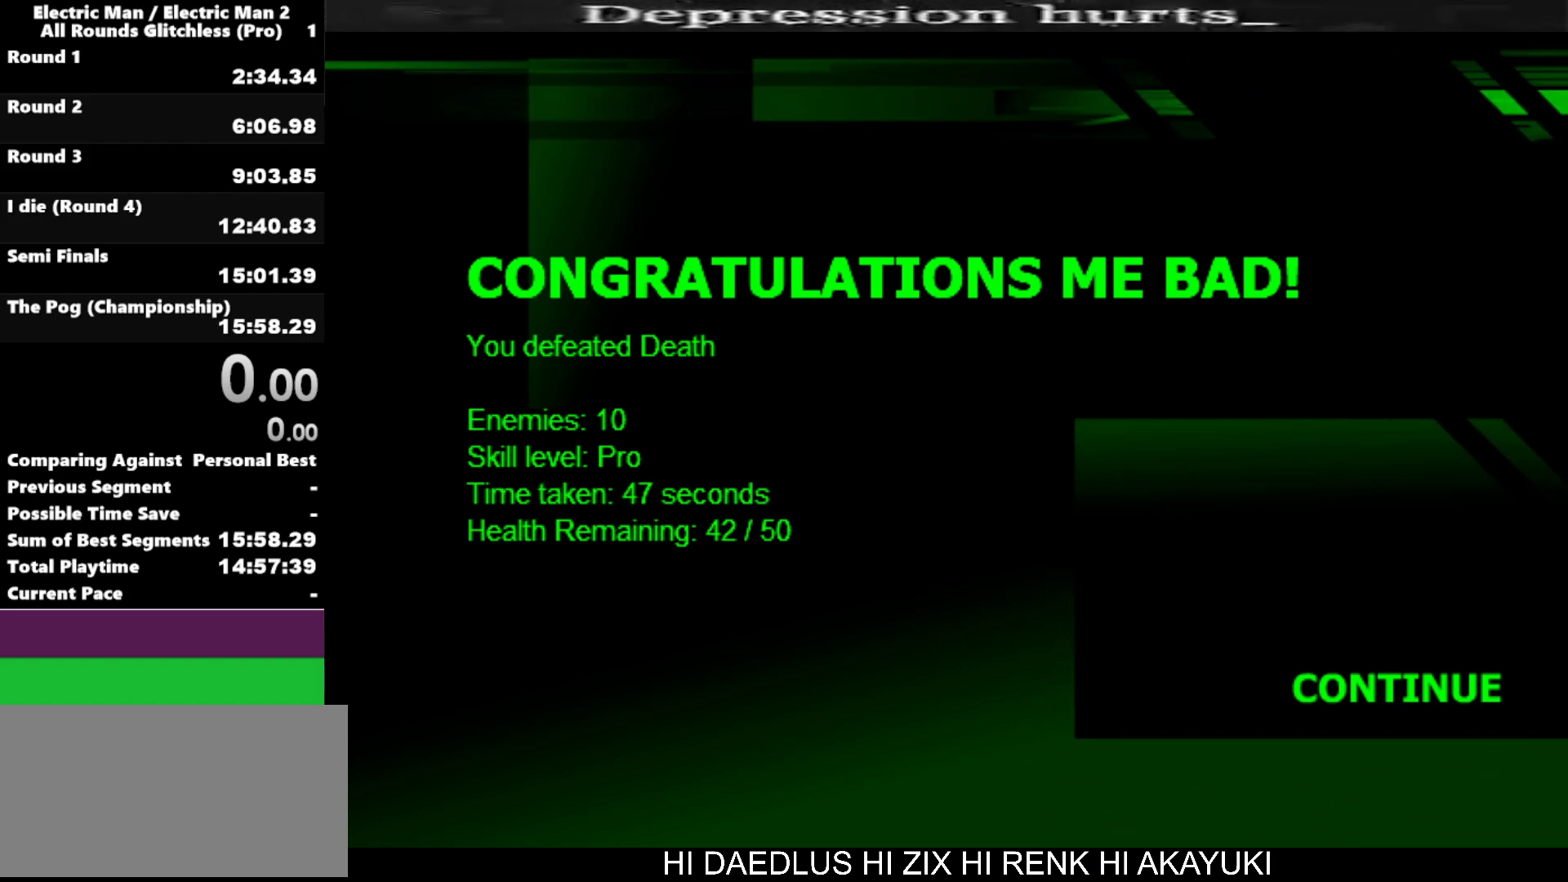
{"keys": [], "events": [[234, "e", "down"], [317, "e", "up"], [367, "space", "down"], [450, "space", "up"]]}
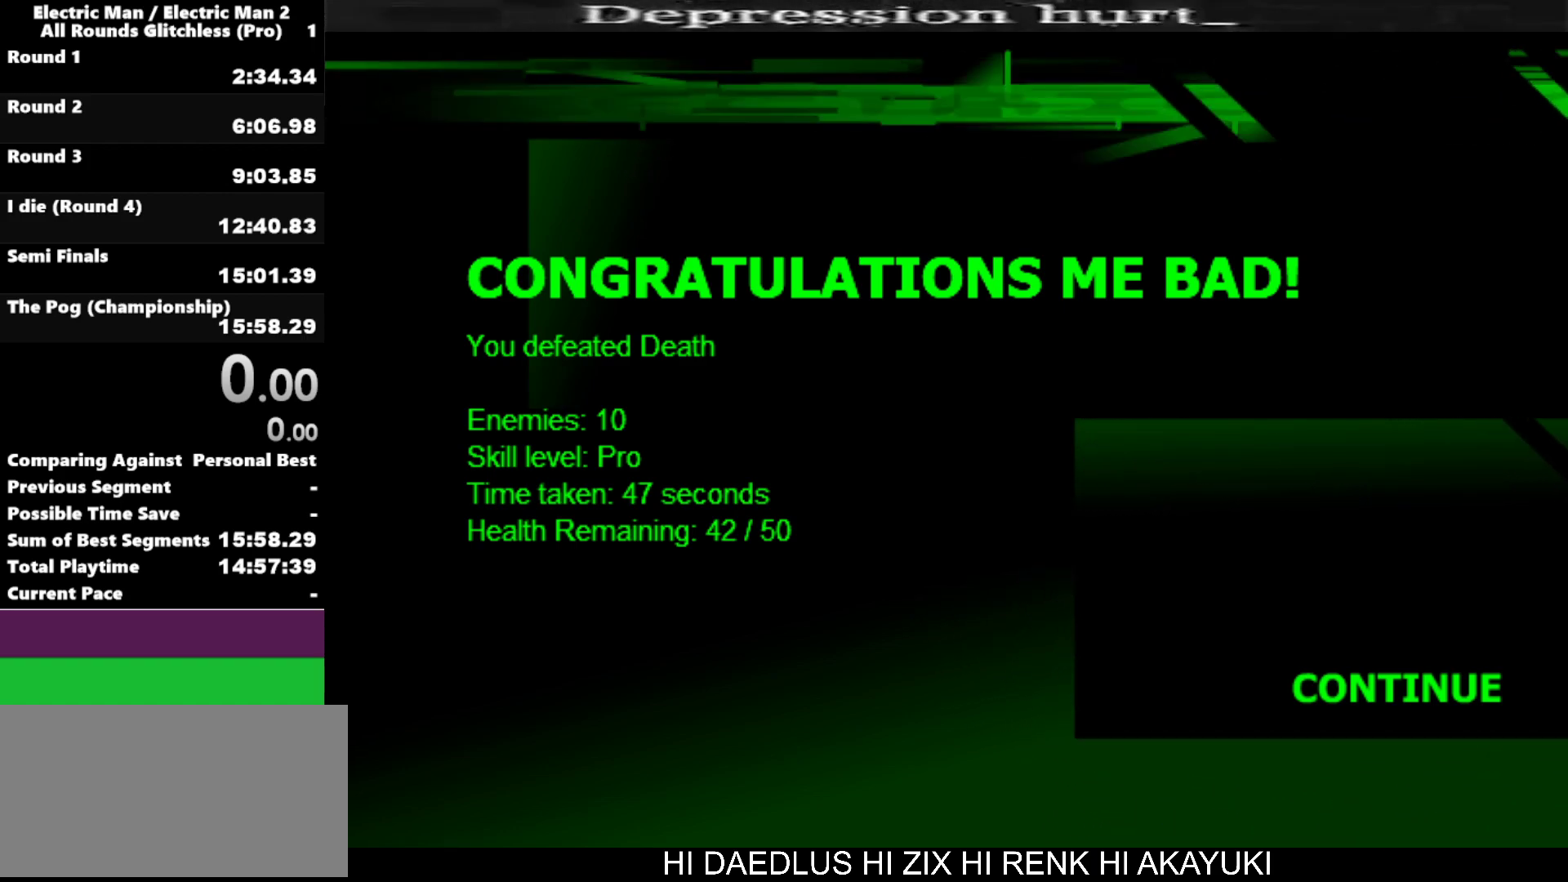
{"keys": [], "events": [[200, "space", "down"], [300, "space", "up"]]}
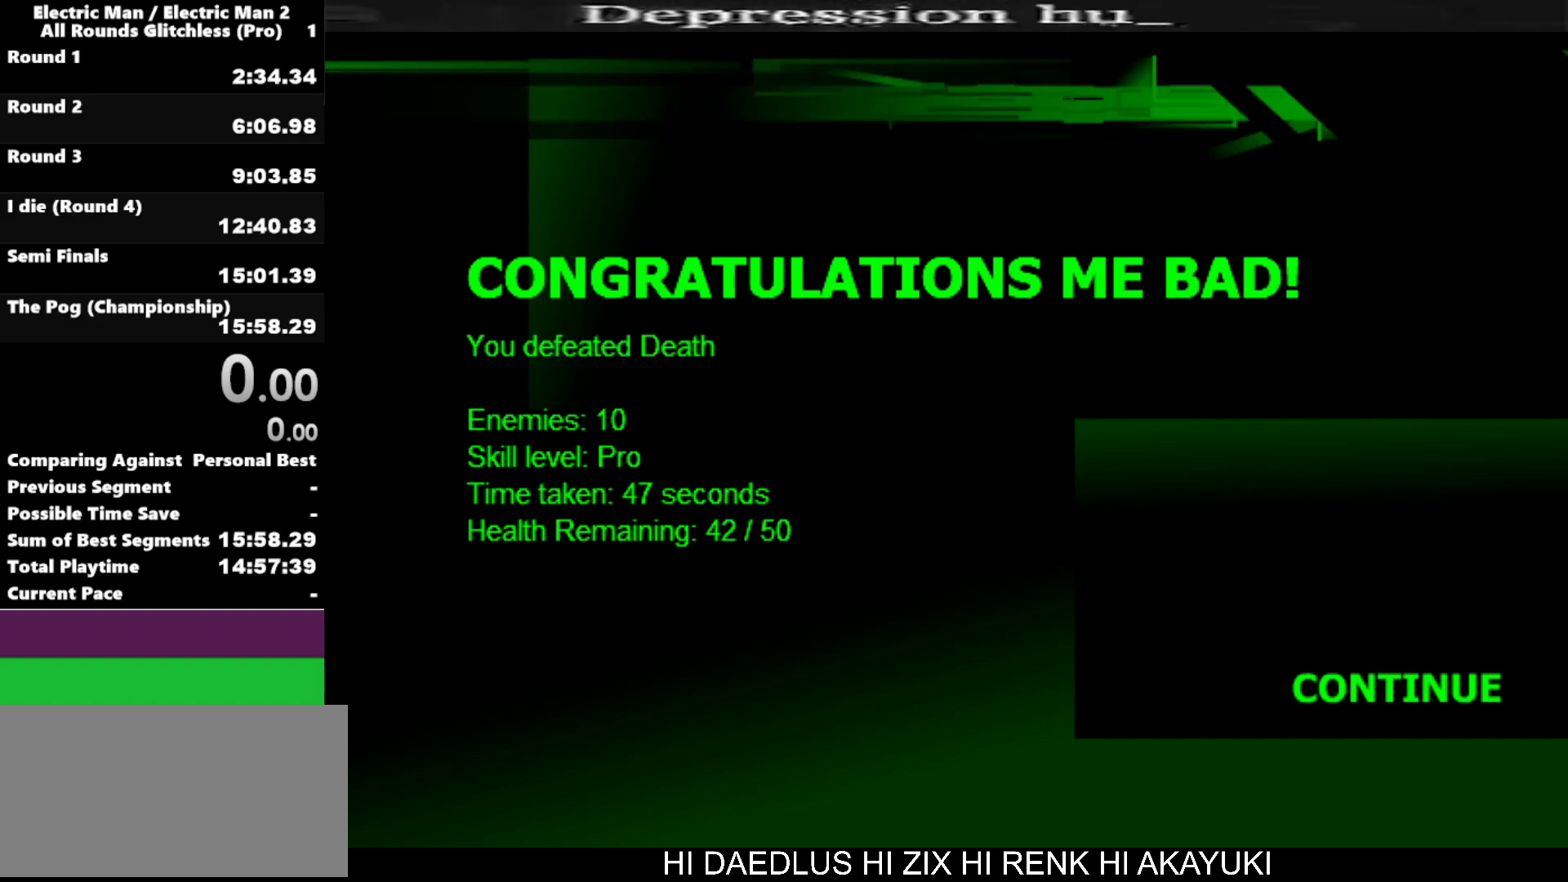
{"keys": [], "events": [[167, "e", "down"], [250, "e", "up"]]}